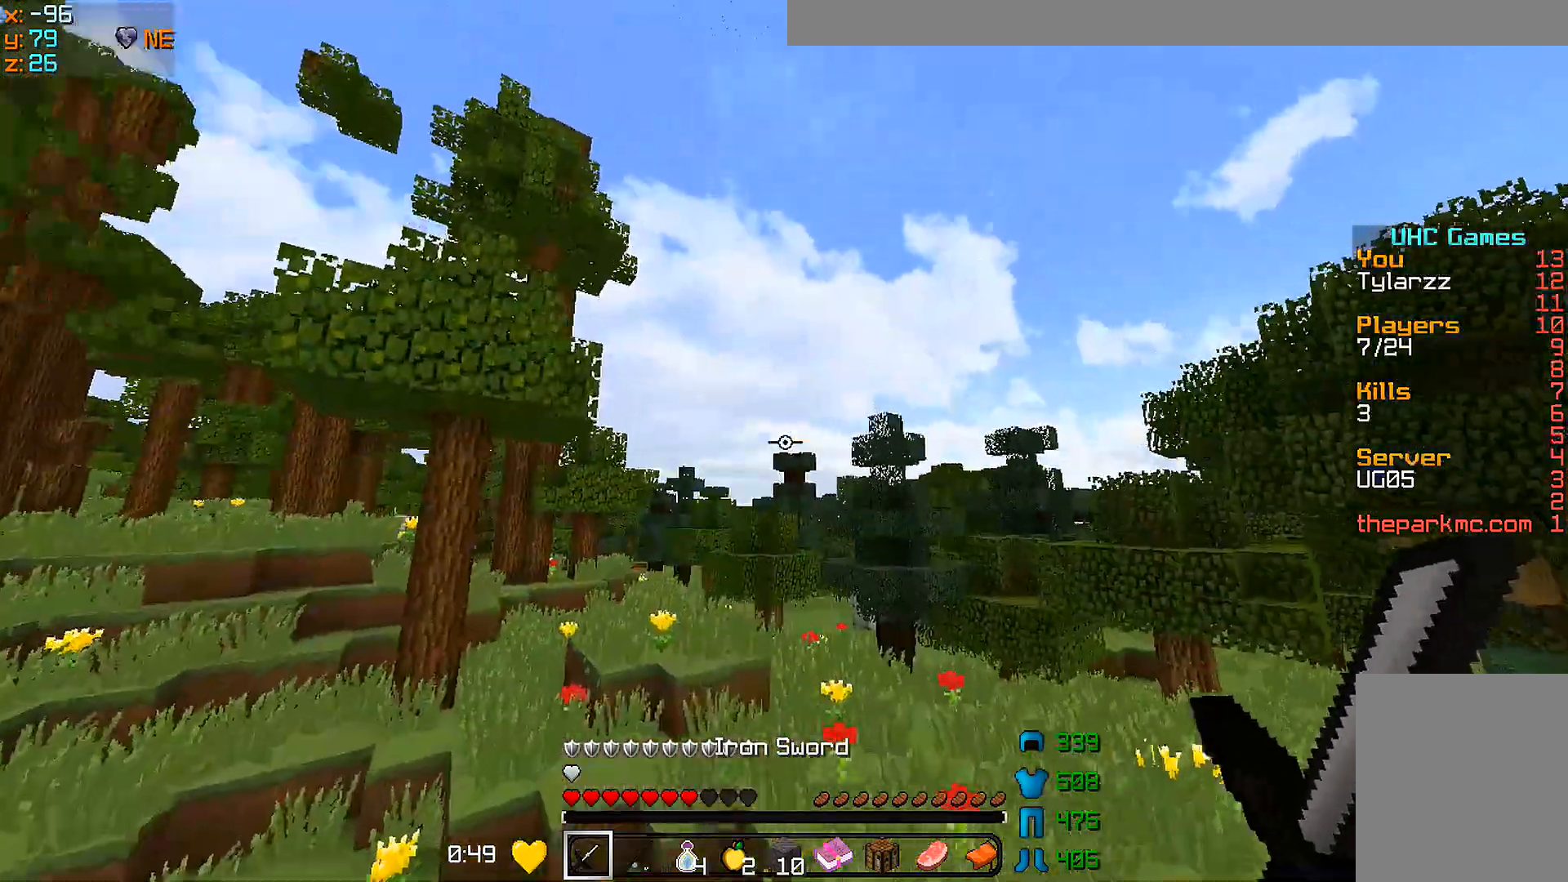
Gameplay with keyboard and mouse; each line is a JSON object with the keys and mouse buttons held at the frame after it. "events" lists presses ("down") and releases ("up") of "a", "d", "s", "w", "mouse_left" and "mouse_right" between this image and that frame as [ms after this image, input, new state], when the widget could be followed in between. "mouse_left", "mouse_right" = the "left", "right" buttons of the "mouse" list. No other keys are recorded. Fast repeated clicks can show as one long hold. Mouse movement is not recorded.
{"keys": ["w"], "mouse": [], "events": []}
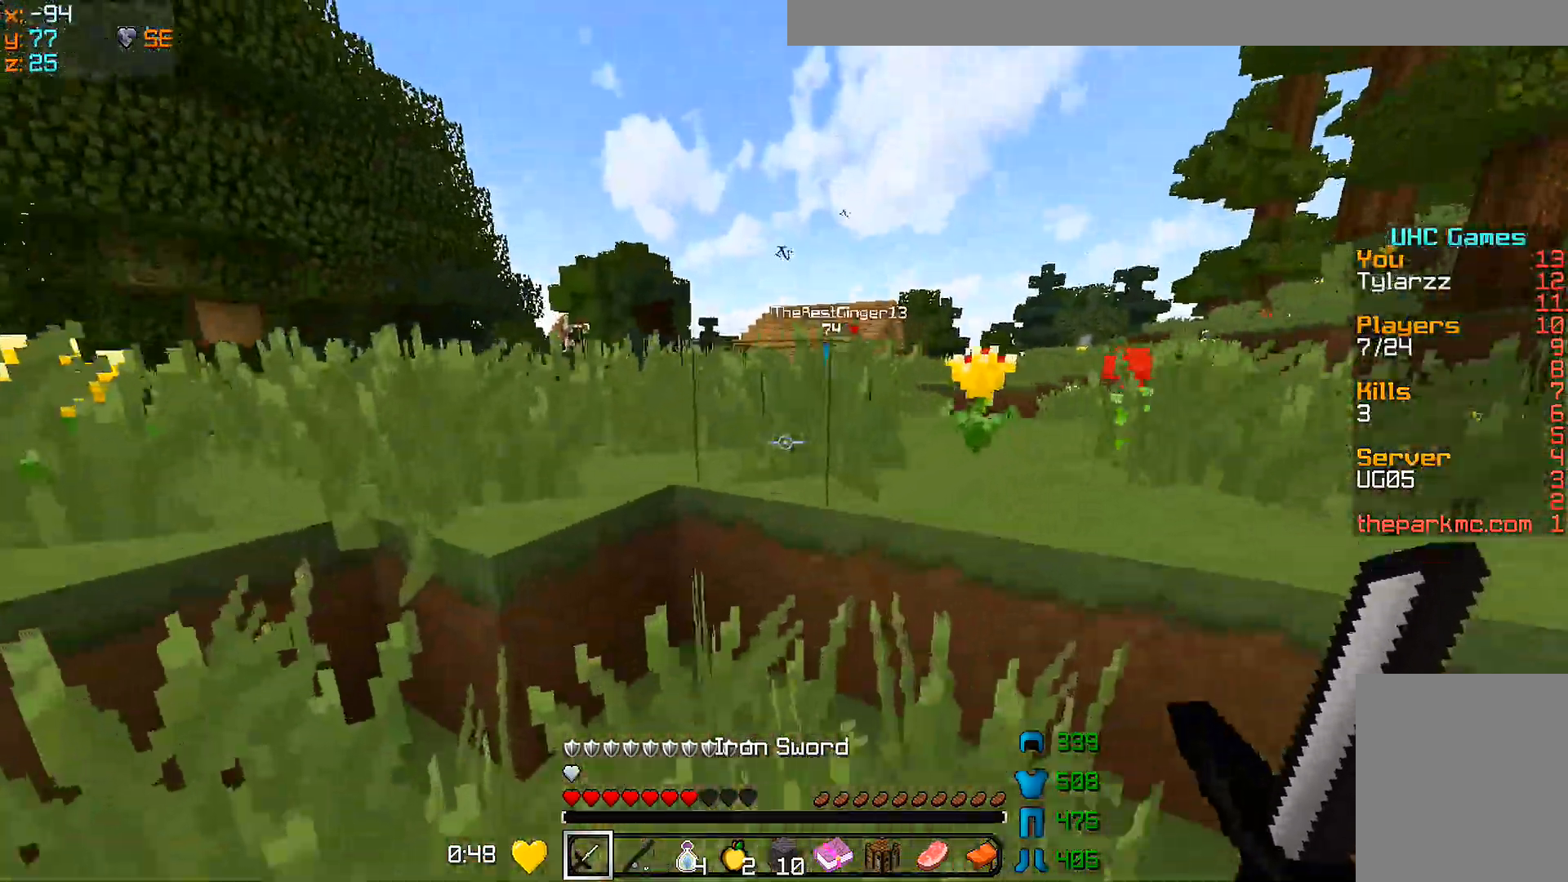
{"keys": ["w"], "mouse": [], "events": []}
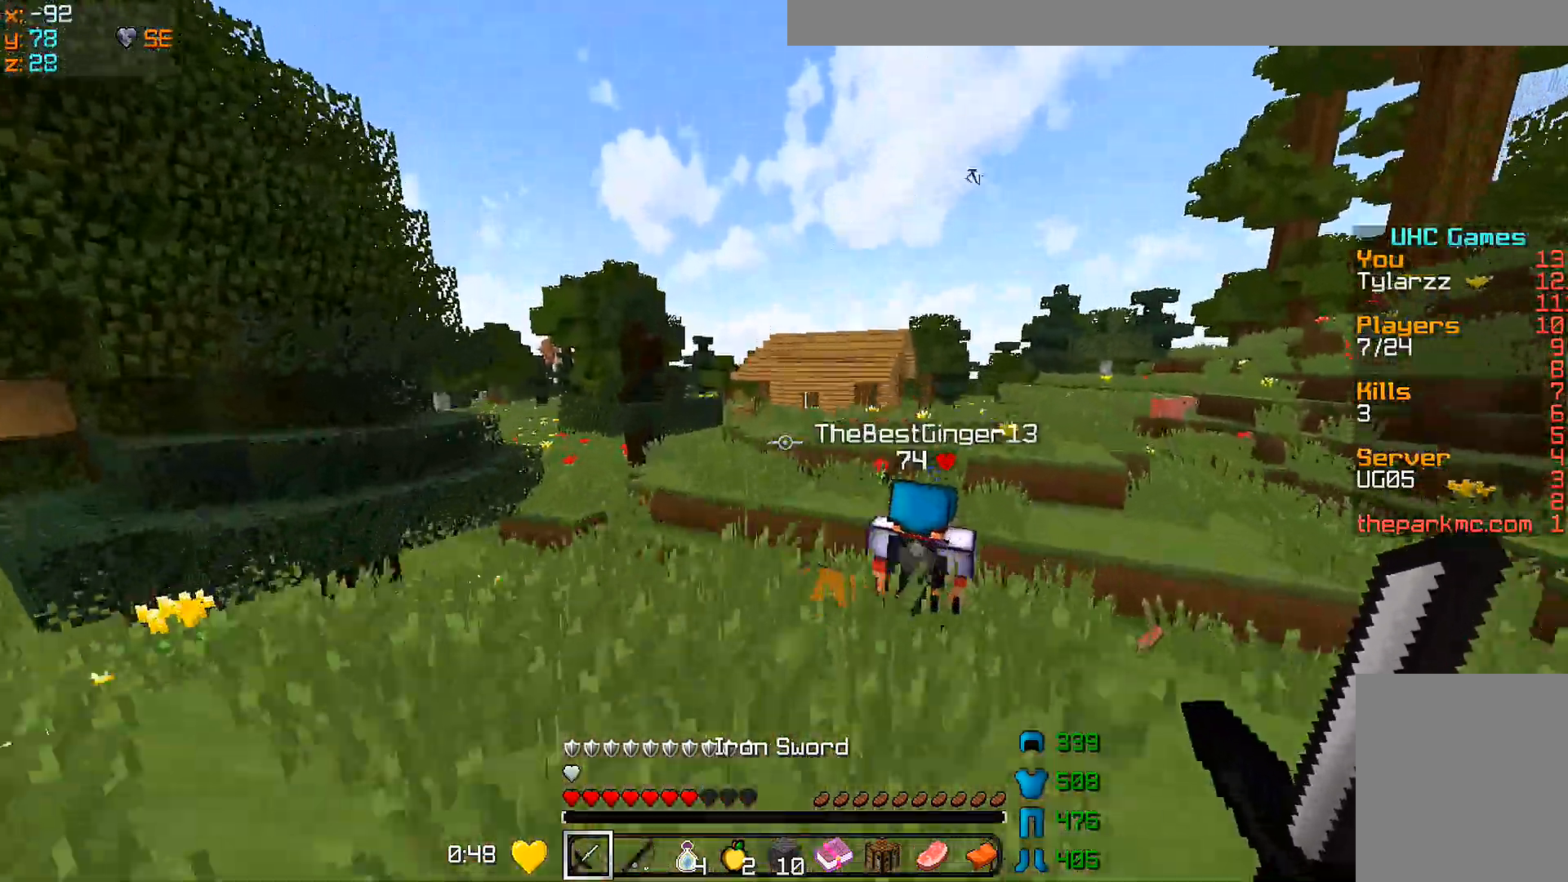
{"keys": ["w"], "mouse": [], "events": [[50, "a", "down"], [500, "a", "up"]]}
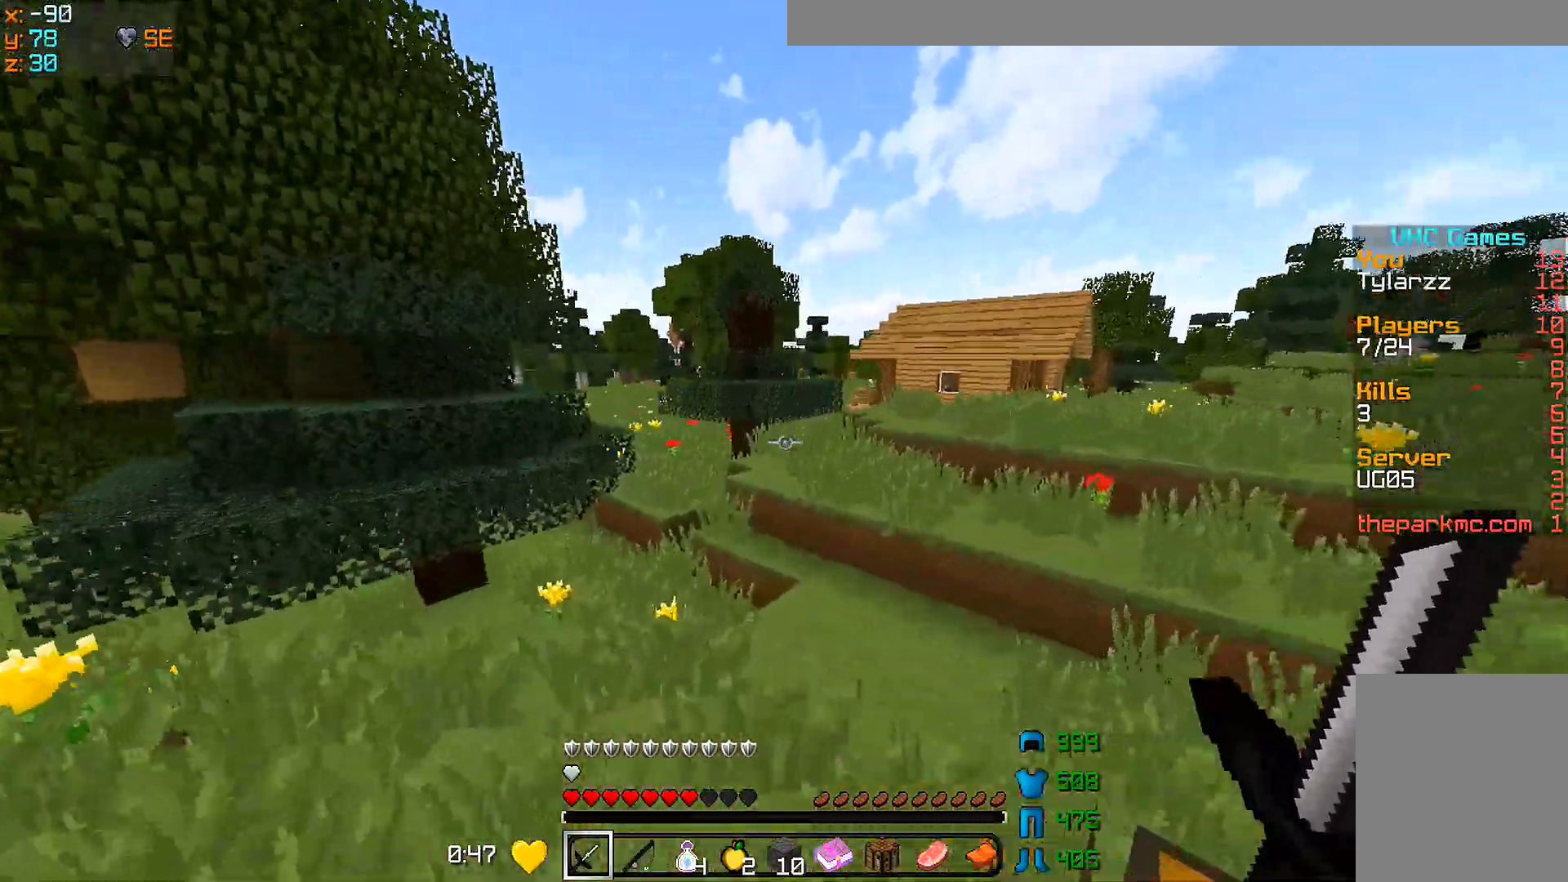
{"keys": ["w"], "mouse": [], "events": []}
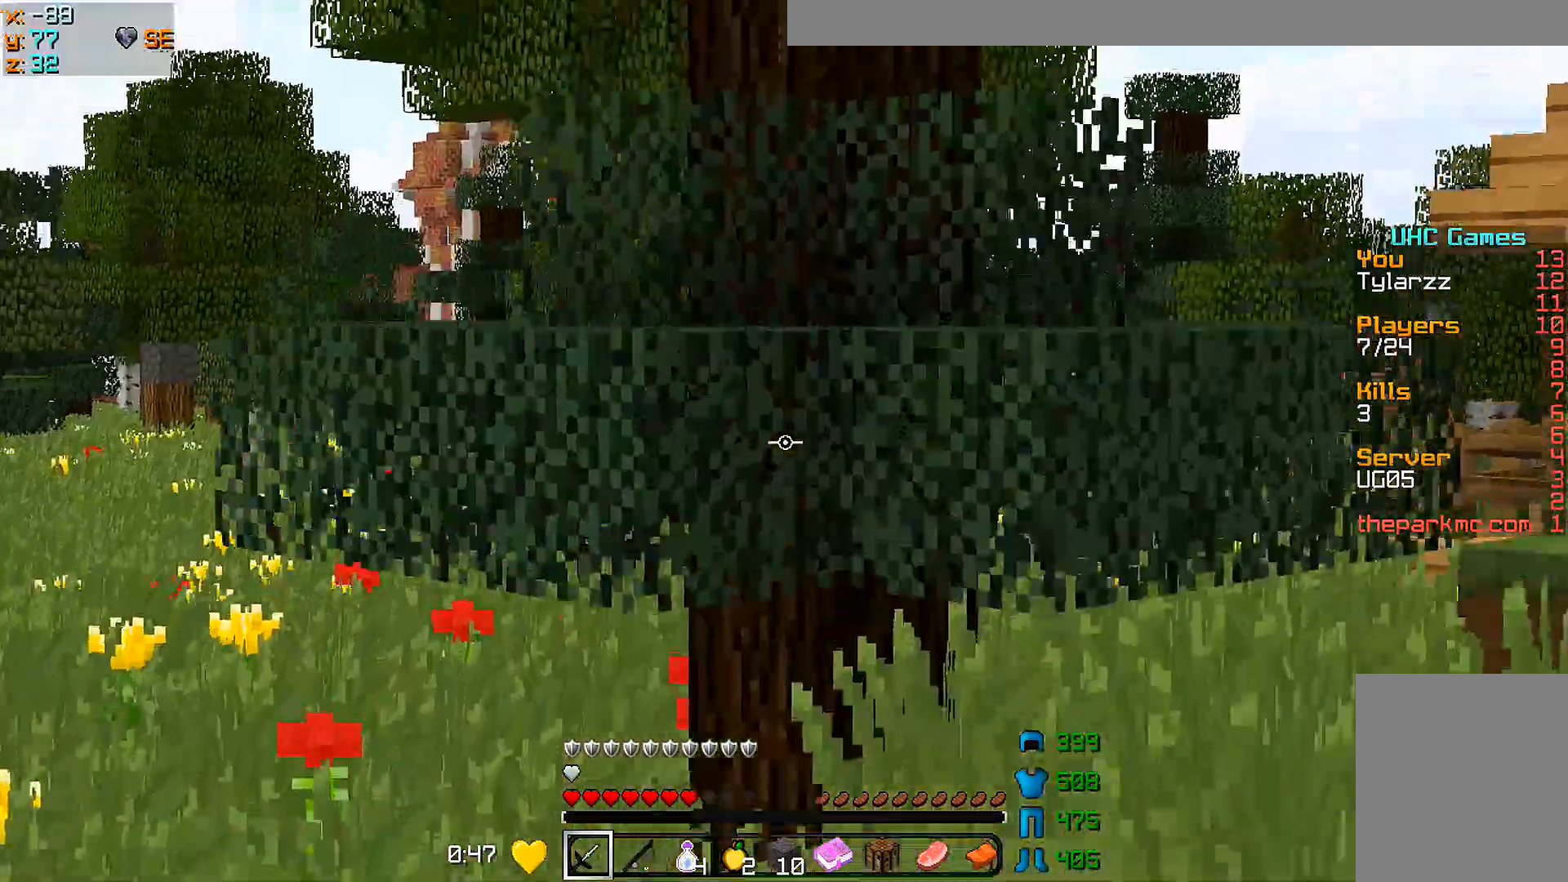
{"keys": ["w"], "mouse": [], "events": [[200, "d", "down"], [400, "d", "up"]]}